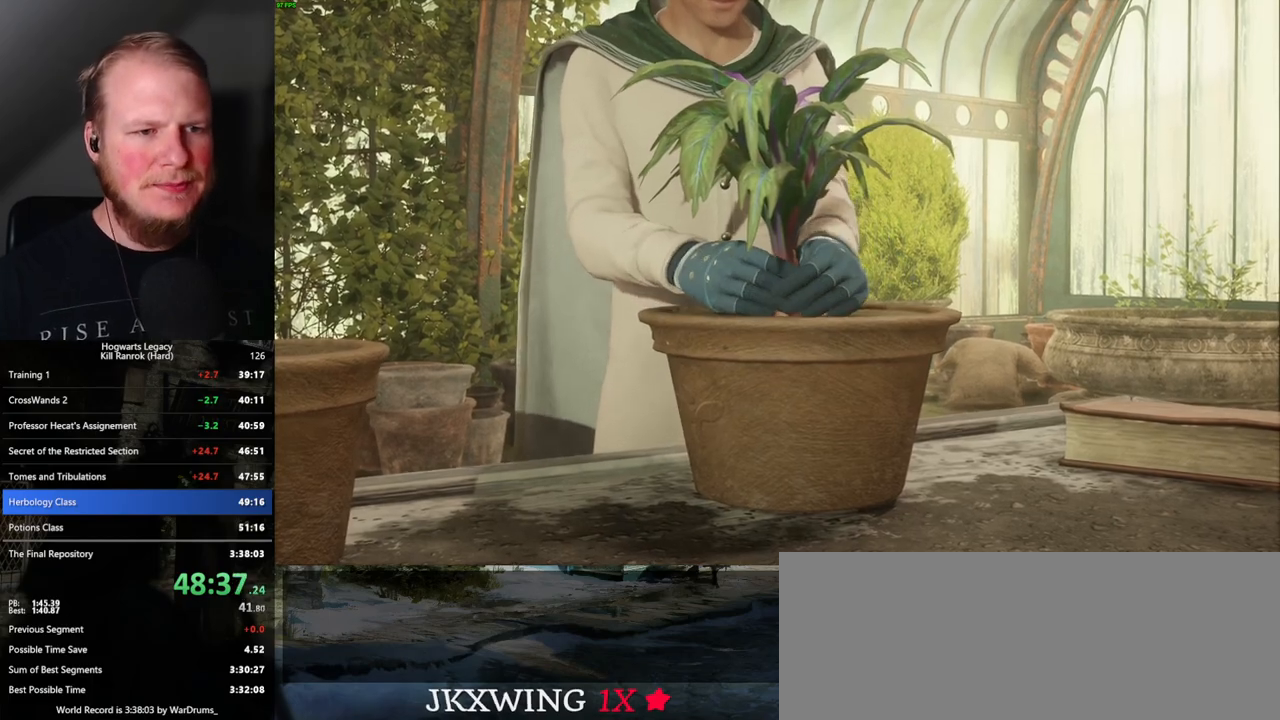
Gameplay with keyboard and mouse; each line is a JSON object with the keys and mouse buttons held at the frame after it. "events" lists presses ("down") and releases ("up") of ".", "/", "0", "1", "2", "3", "4", "5", "6", "7", "8", "9", "a", "alt_l", "alt_r", "b", "backslash", "backspace", "c", "caps_lock", "comma", "ctrl_l", "ctrl_r", "d", "e", "equals", "escape", "f", "f1", "f10", "f11", "f12", "f2", "f3", "f4", "f5", "f6", "f7", "f8", "f9", "g", "h", "i", "j", "k", "l", "lbracket", "m", "minus", "n", "o", "p", "q", "quote", "r", "rbracket", "return", "s", "semicolon", "shift_l", "shift_r", "space", "super_l", "super_r", "t", "tab", "tilde", "u", "v", "w", "x", "y", "z", "mouse_left", "mouse_wheel", "mouse_right", "mouse_mb4" and "mouse_mb5" between this image and that frame as [ms after this image, input, new state], when the widget could be followed in between. "mouse_left", "mouse_wheel", "mouse_right", "mouse_mb4", "mouse_mb5" = the "left", "wheel", "right", "mb4", "mb5" buttons of the "mouse" list. No other keys are recorded. "wheel" means that the mouse wheel is clicked or scrolled. Mouse movement is not recorded.
{"keys": ["q"], "mouse": [], "events": [[400, "q", "down"]]}
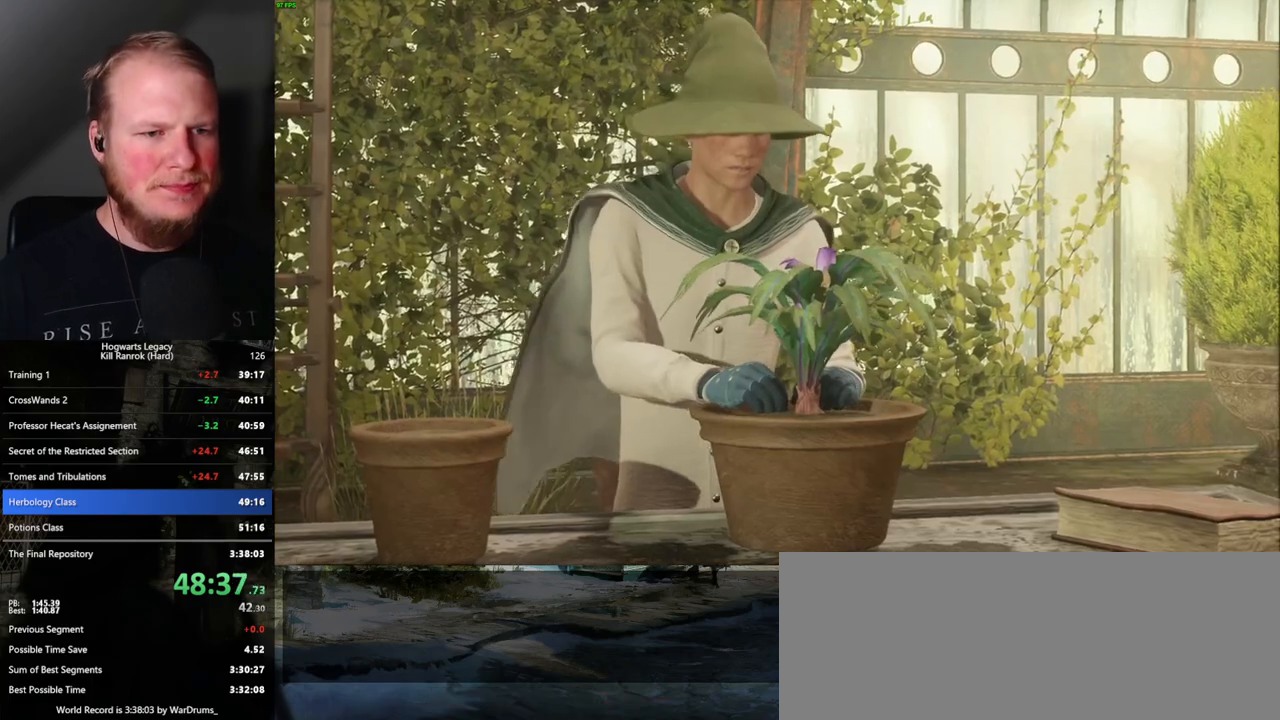
{"keys": ["q"], "mouse": [], "events": []}
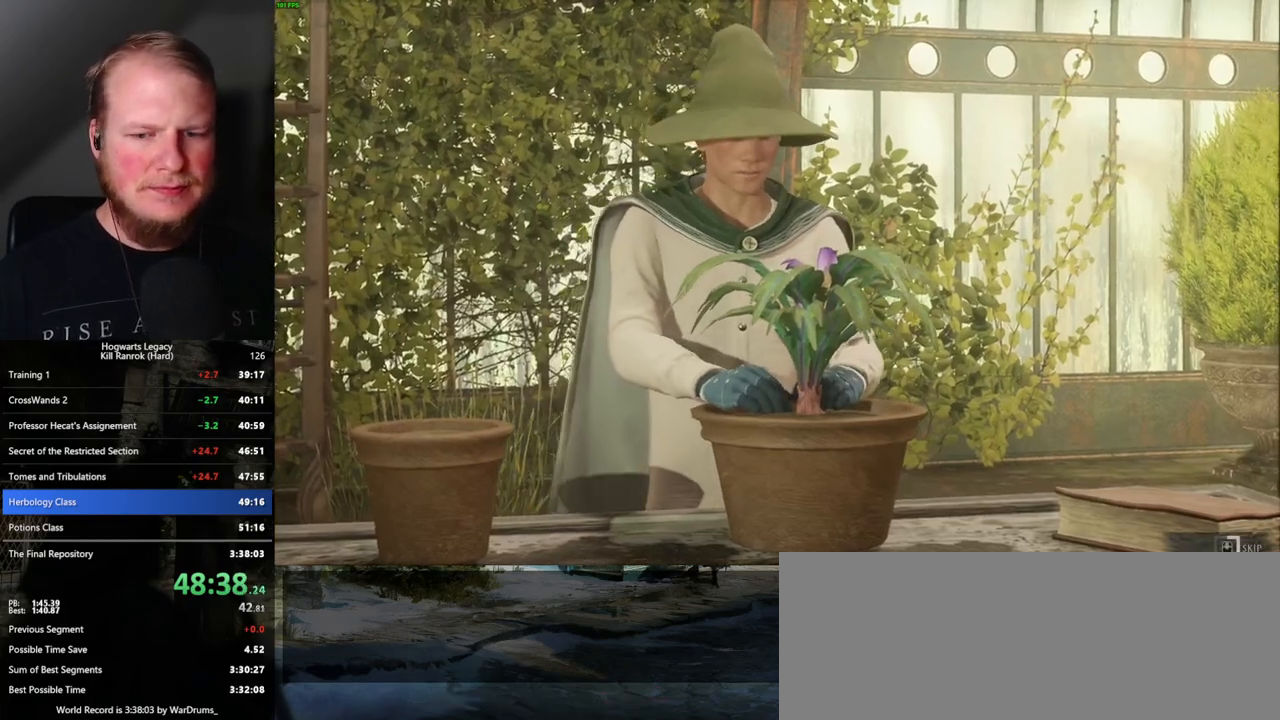
{"keys": ["q"], "mouse": [], "events": []}
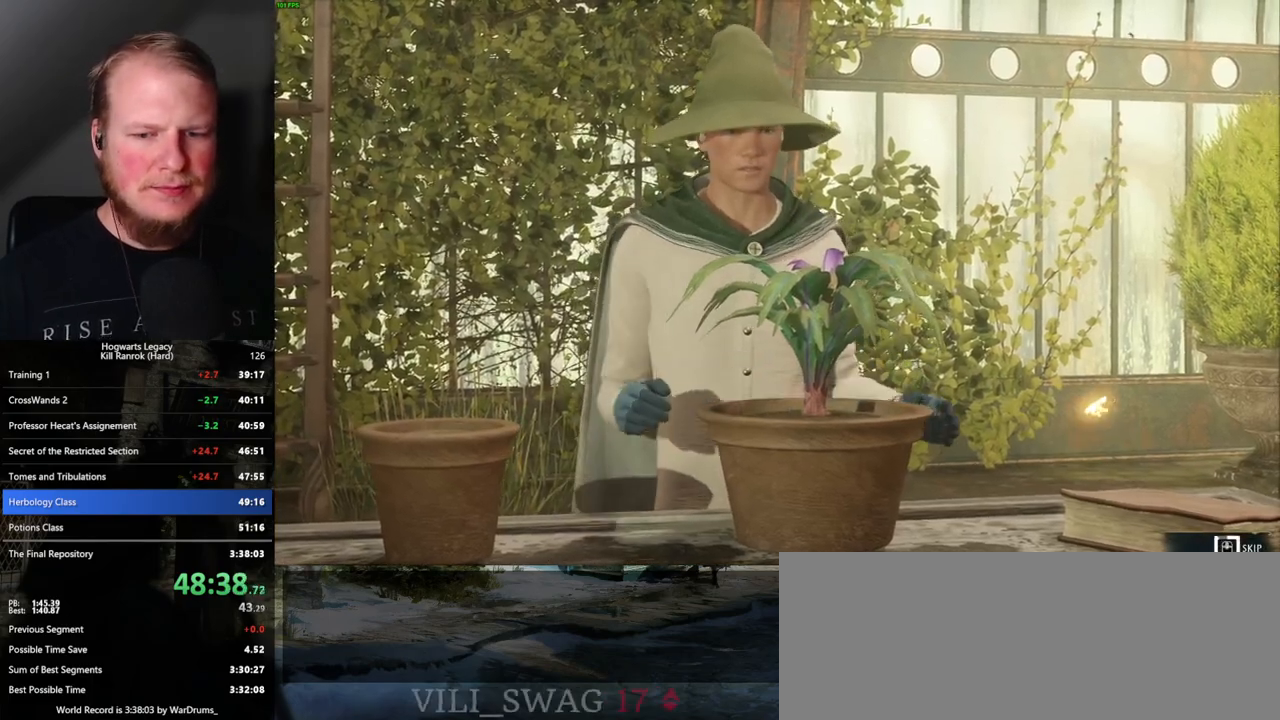
{"keys": ["q"], "mouse": [], "events": []}
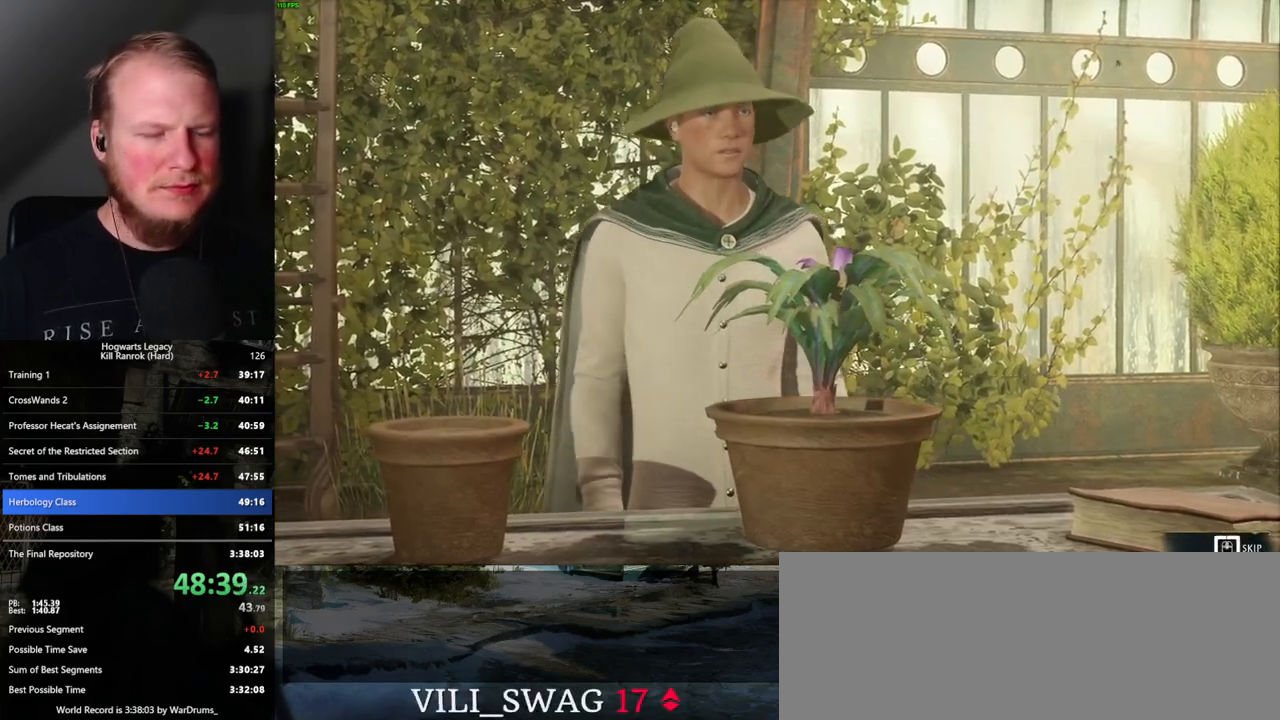
{"keys": ["q"], "mouse": [], "events": []}
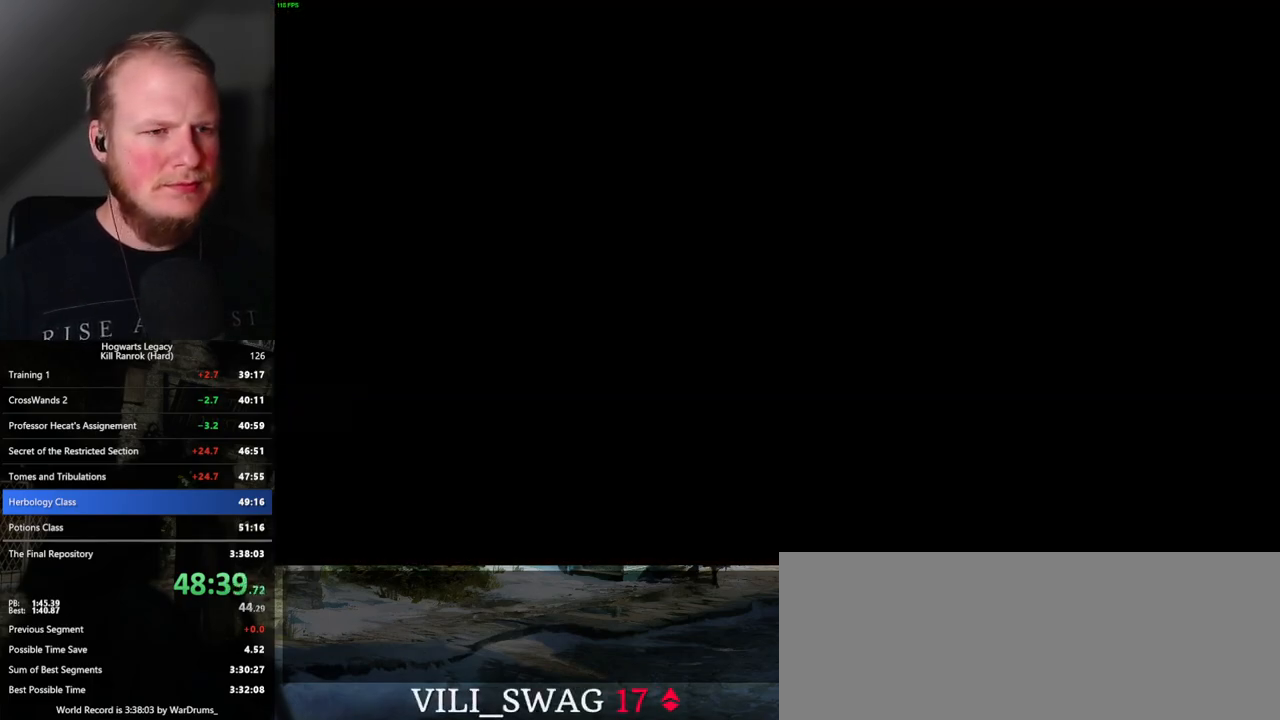
{"keys": ["shift_l", "w"], "mouse": [], "events": [[150, "q", "up"], [200, "w", "down"], [234, "d", "down"], [300, "space", "down"], [400, "space", "up"], [417, "d", "up"], [434, "shift_l", "down"]]}
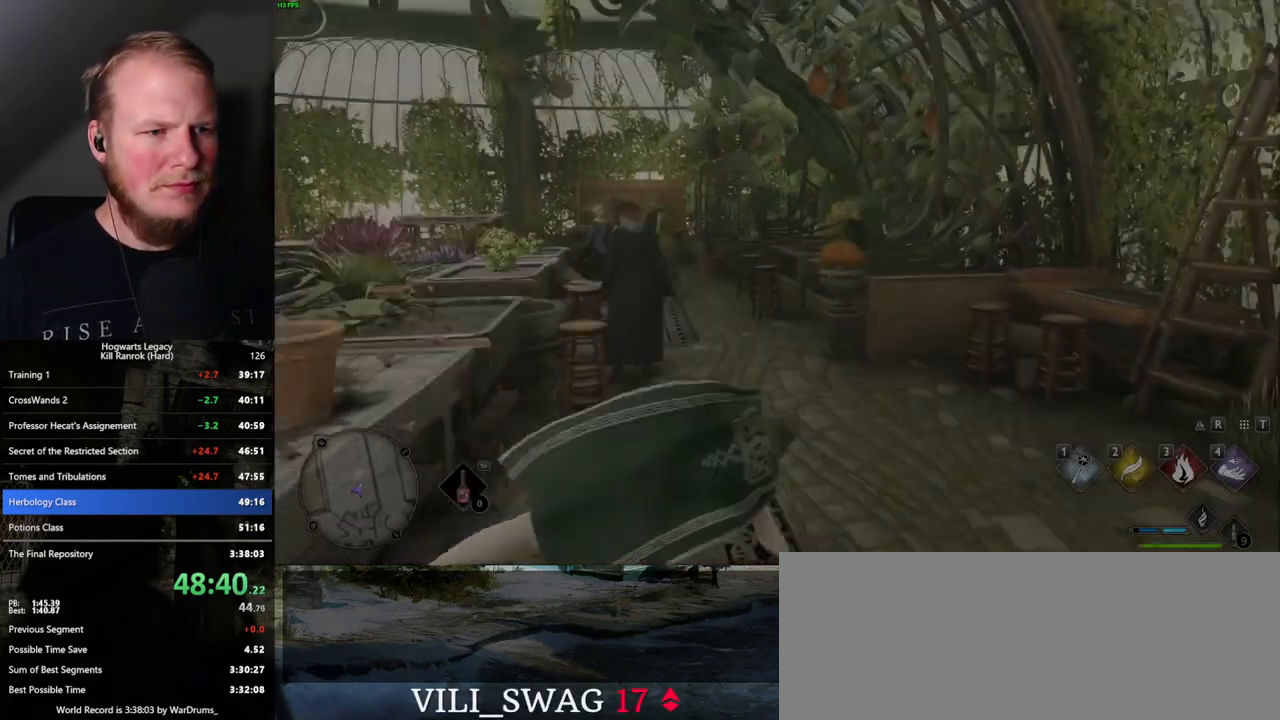
{"keys": ["a", "w"], "mouse": [], "events": [[84, "shift_l", "up"], [500, "a", "down"]]}
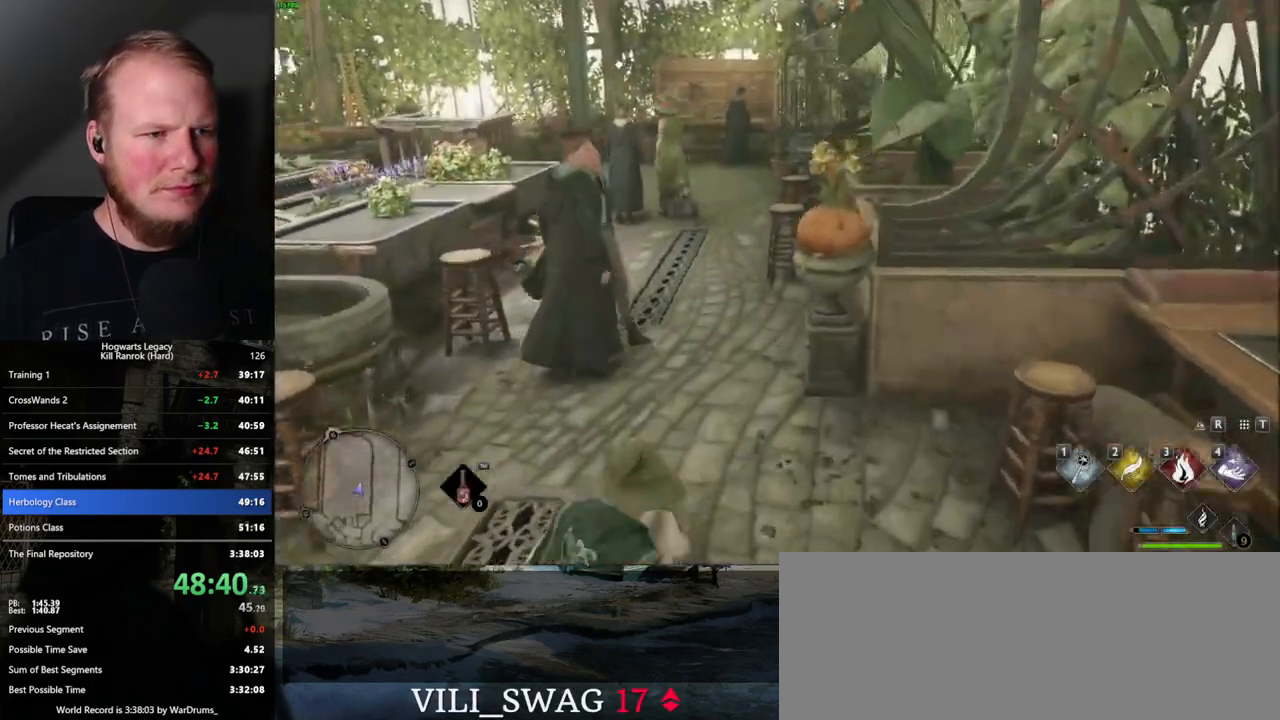
{"keys": ["d", "w"], "mouse": [], "events": [[84, "a", "up"], [367, "d", "down"]]}
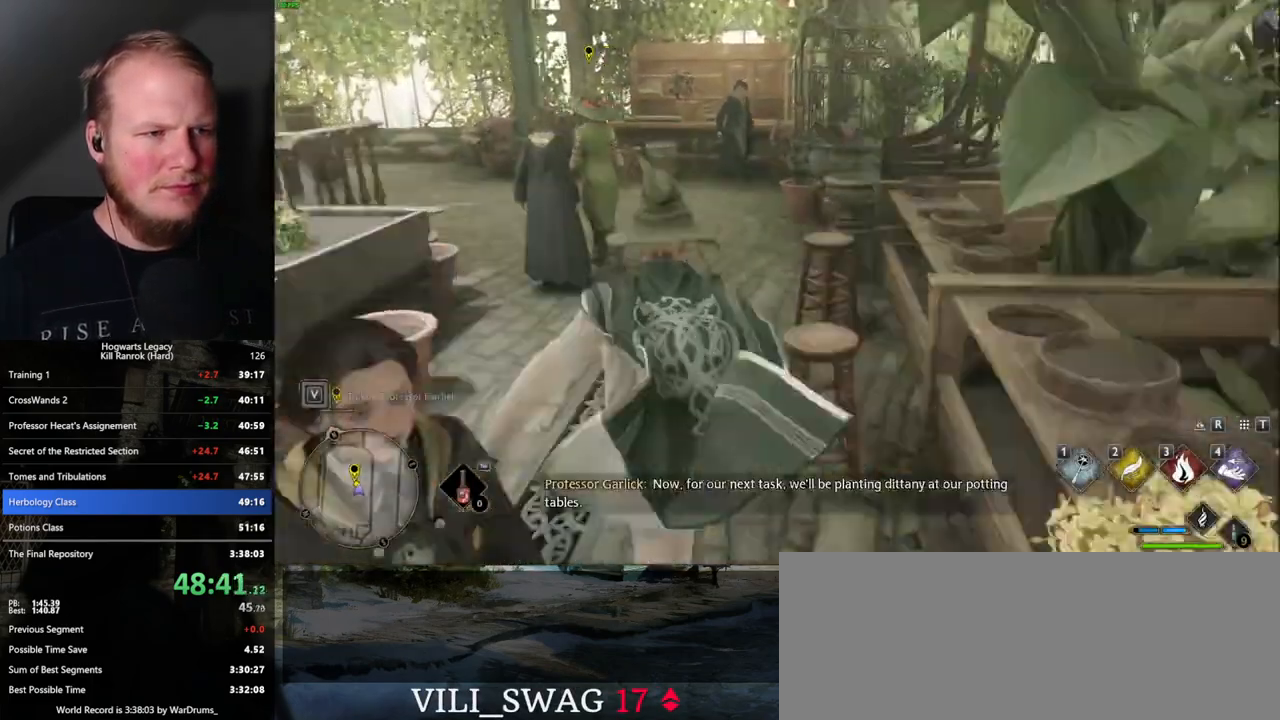
{"keys": ["w"], "mouse": [], "events": [[50, "d", "up"], [134, "a", "down"], [367, "a", "up"]]}
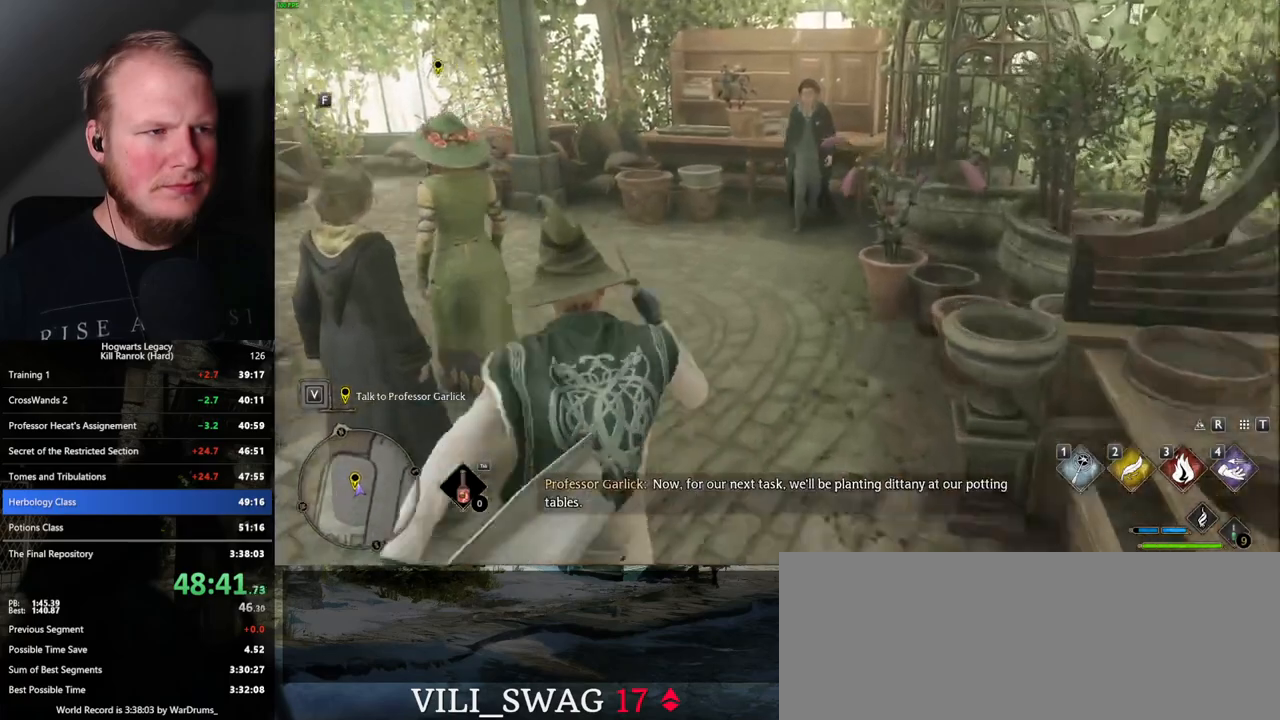
{"keys": ["f"], "mouse": [], "events": [[167, "f", "down"], [250, "f", "up"], [267, "w", "up"], [317, "f", "down"], [434, "f", "up"], [484, "f", "down"]]}
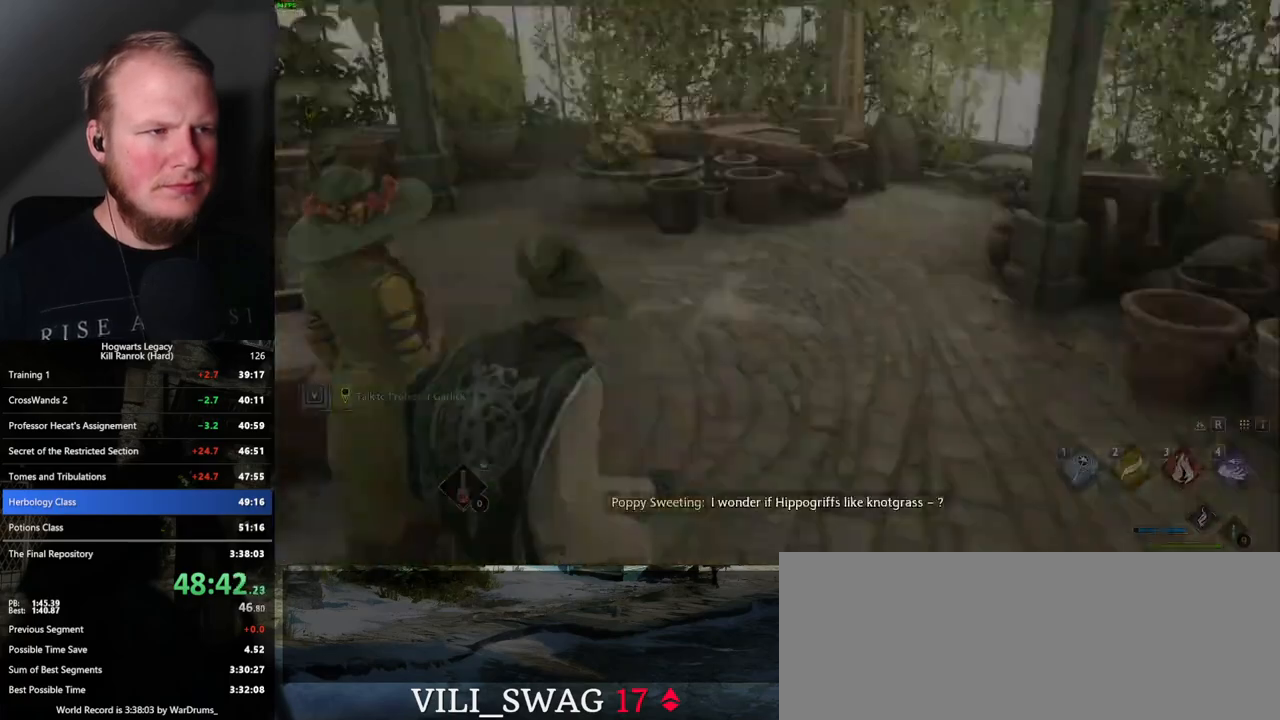
{"keys": ["q", "space"], "mouse": [], "events": [[67, "f", "up"], [250, "mouse_wheel", "down"], [300, "mouse_wheel", "up"], [300, "q", "down"], [317, "mouse_wheel", "down"], [350, "mouse_wheel", "up"], [400, "q", "up"], [434, "q", "down"], [500, "space", "down"]]}
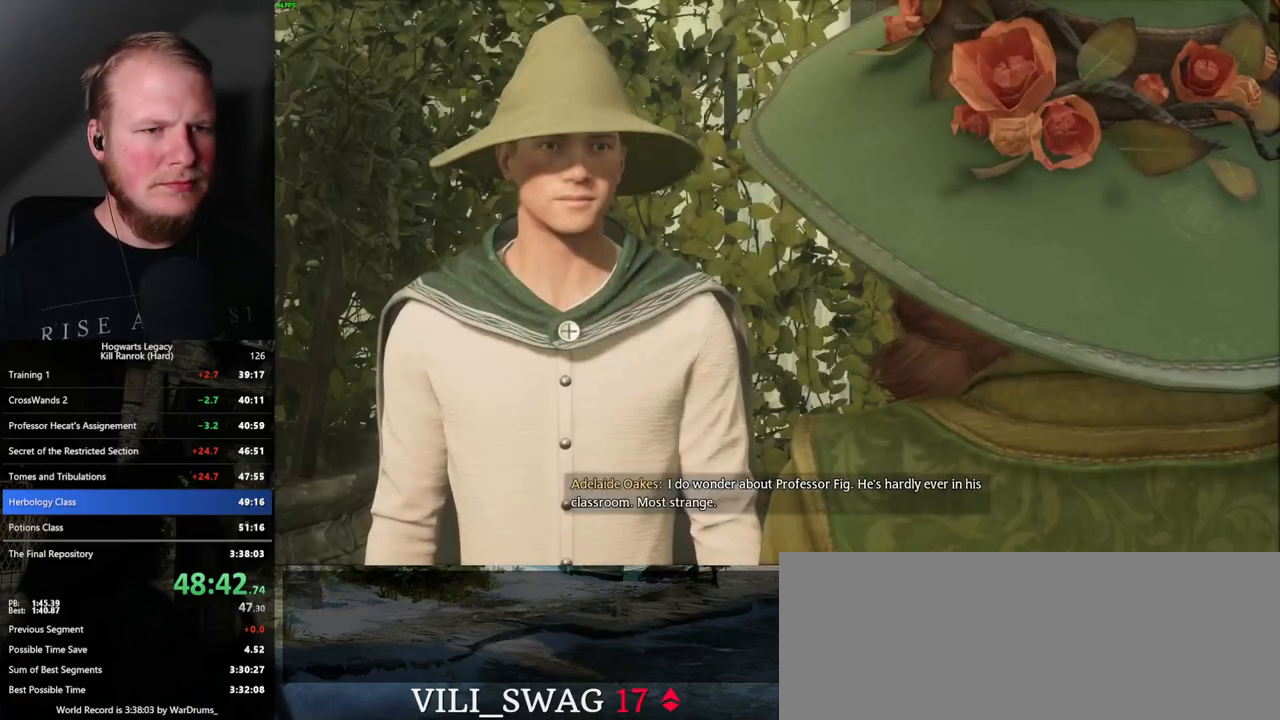
{"keys": [], "mouse": [], "events": [[34, "q", "up"], [34, "space", "up"], [100, "q", "down"], [134, "space", "down"], [184, "space", "up"], [200, "q", "up"], [234, "mouse_wheel", "down"], [250, "mouse_wheel", "up"], [267, "mouse_wheel", "down"], [267, "q", "down"], [284, "space", "down"], [300, "mouse_wheel", "up"], [334, "q", "up"], [334, "space", "up"], [417, "q", "down"], [434, "space", "down"], [484, "q", "up"], [484, "space", "up"]]}
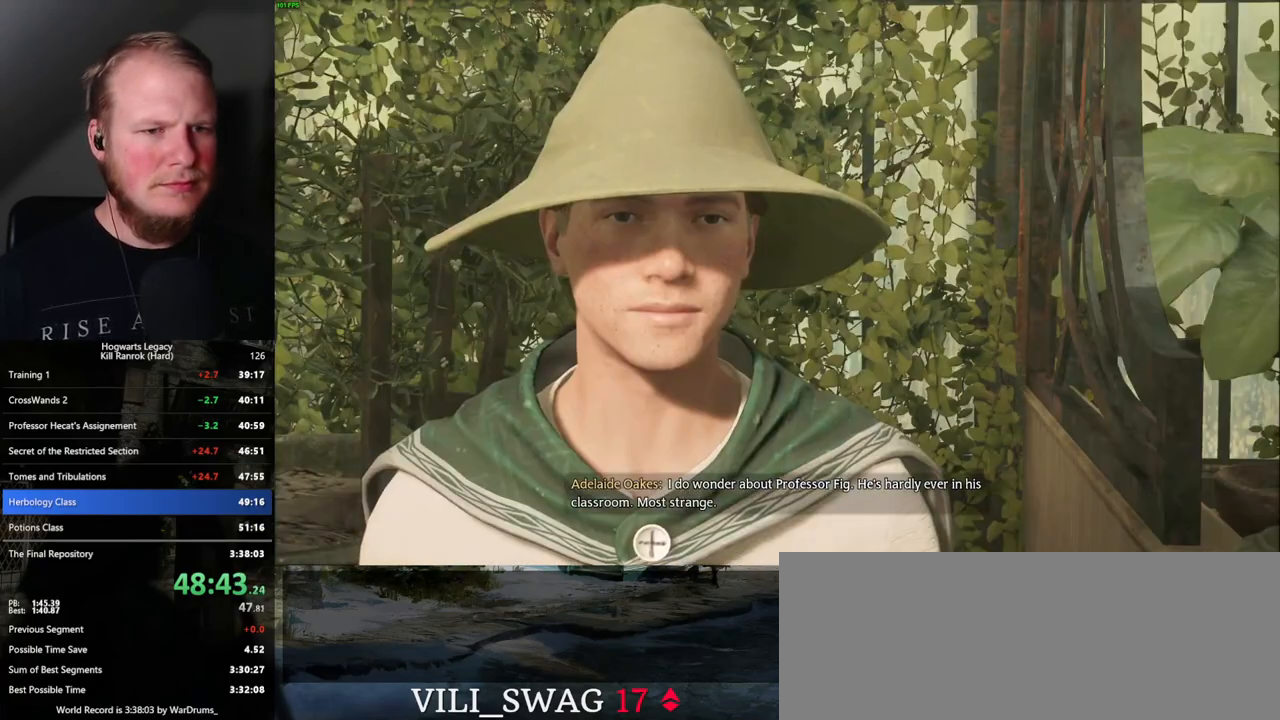
{"keys": [], "mouse": ["wheel"], "events": [[34, "mouse_wheel", "down"], [50, "mouse_wheel", "up"], [67, "q", "down"], [84, "space", "down"], [100, "mouse_wheel", "down"], [117, "mouse_wheel", "up"], [134, "q", "up"], [134, "space", "up"], [167, "mouse_wheel", "down"], [184, "mouse_wheel", "up"], [217, "q", "down"], [234, "space", "down"], [284, "q", "up"], [284, "space", "up"], [367, "q", "down"], [400, "space", "down"], [434, "q", "up"], [434, "space", "up"], [484, "mouse_wheel", "down"]]}
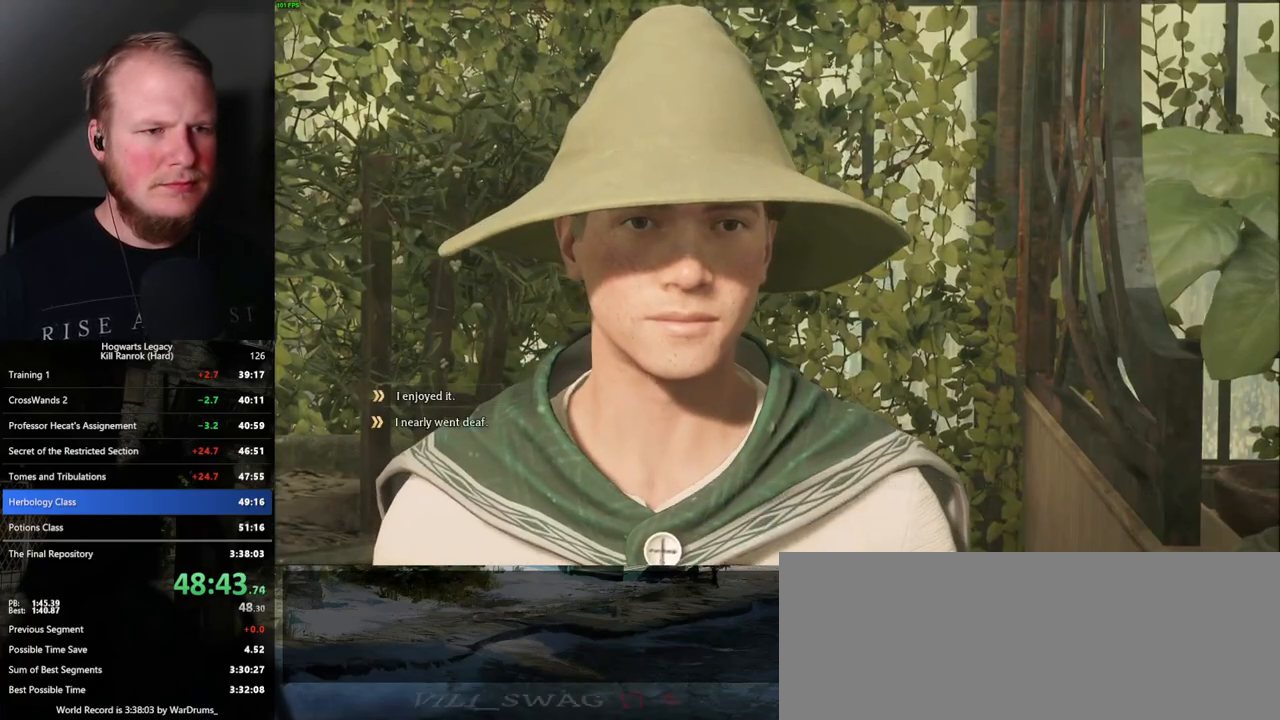
{"keys": ["q", "space"], "mouse": [], "events": [[17, "mouse_wheel", "up"], [17, "q", "down"], [34, "mouse_wheel", "down"], [50, "mouse_wheel", "up"], [84, "q", "up"], [167, "q", "down"], [234, "q", "up"], [317, "mouse_wheel", "down"], [350, "mouse_wheel", "up"], [350, "space", "down"], [367, "mouse_wheel", "down"], [384, "mouse_wheel", "up"], [384, "space", "up"], [400, "mouse_wheel", "down"], [467, "mouse_wheel", "up"], [467, "q", "down"], [500, "space", "down"]]}
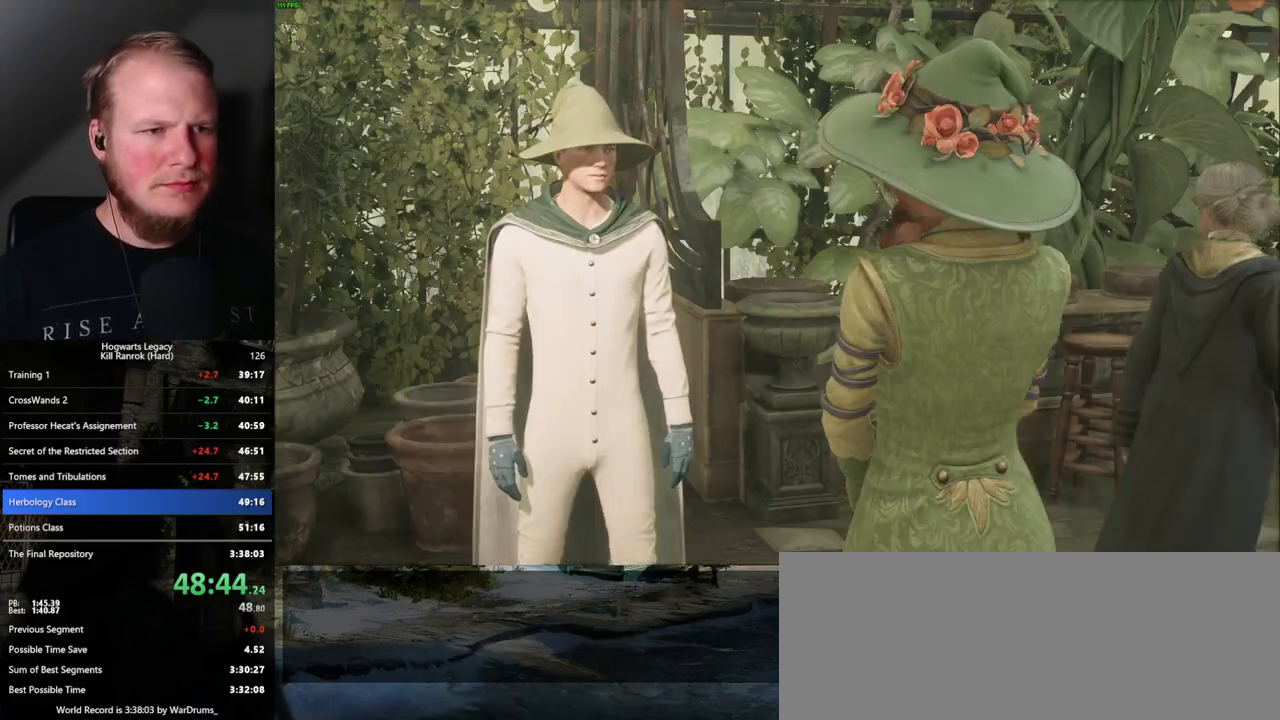
{"keys": ["q", "space"], "mouse": [], "events": [[50, "q", "up"], [50, "space", "up"], [134, "q", "down"], [150, "space", "down"], [200, "q", "up"], [200, "space", "up"], [234, "mouse_wheel", "down"], [284, "mouse_wheel", "up"], [284, "q", "down"], [300, "space", "down"], [317, "mouse_wheel", "down"], [367, "mouse_wheel", "up"], [367, "q", "up"], [384, "space", "up"], [450, "q", "down"], [467, "space", "down"]]}
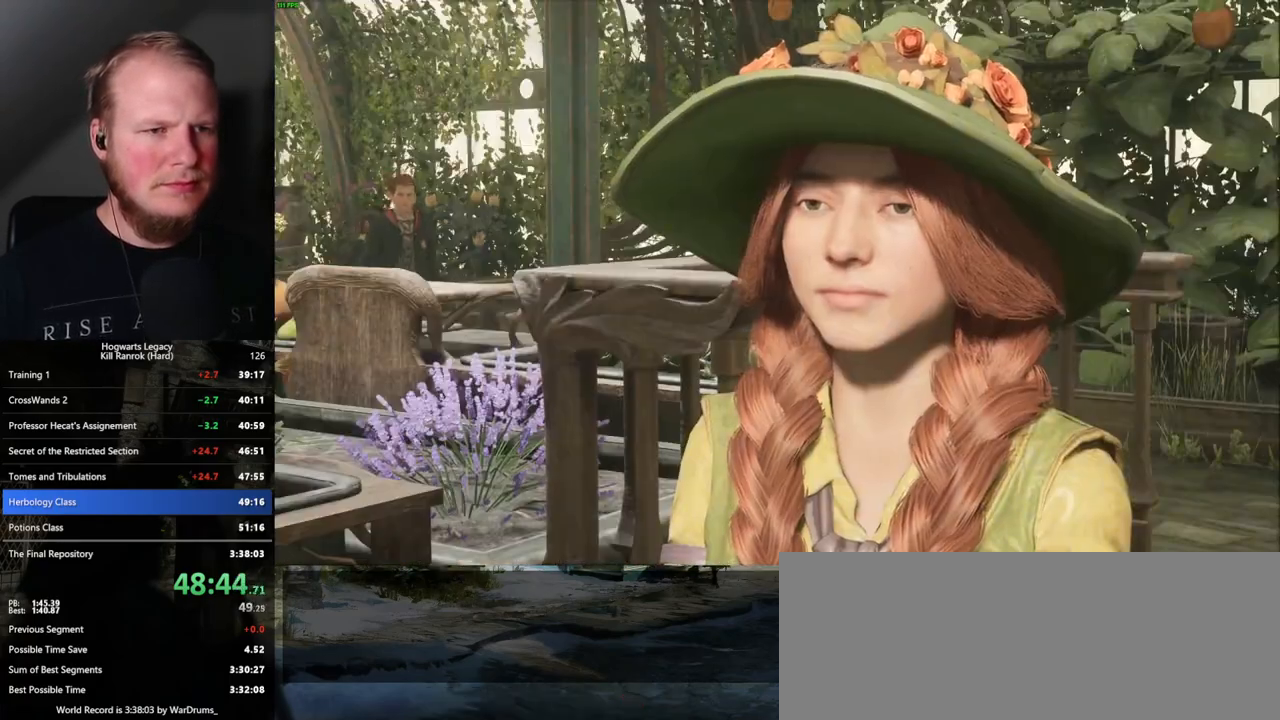
{"keys": ["space"], "mouse": [], "events": [[34, "q", "up"], [34, "space", "up"], [84, "mouse_wheel", "down"], [117, "mouse_wheel", "up"], [117, "q", "down"], [134, "mouse_wheel", "down"], [150, "space", "down"], [184, "q", "up"], [200, "mouse_wheel", "up"], [200, "space", "up"], [217, "mouse_wheel", "down"], [234, "mouse_wheel", "up"], [284, "q", "down"], [300, "space", "down"], [350, "space", "up"], [367, "q", "up"], [434, "q", "down"], [450, "space", "down"], [484, "mouse_wheel", "down"], [500, "mouse_wheel", "up"], [500, "q", "up"]]}
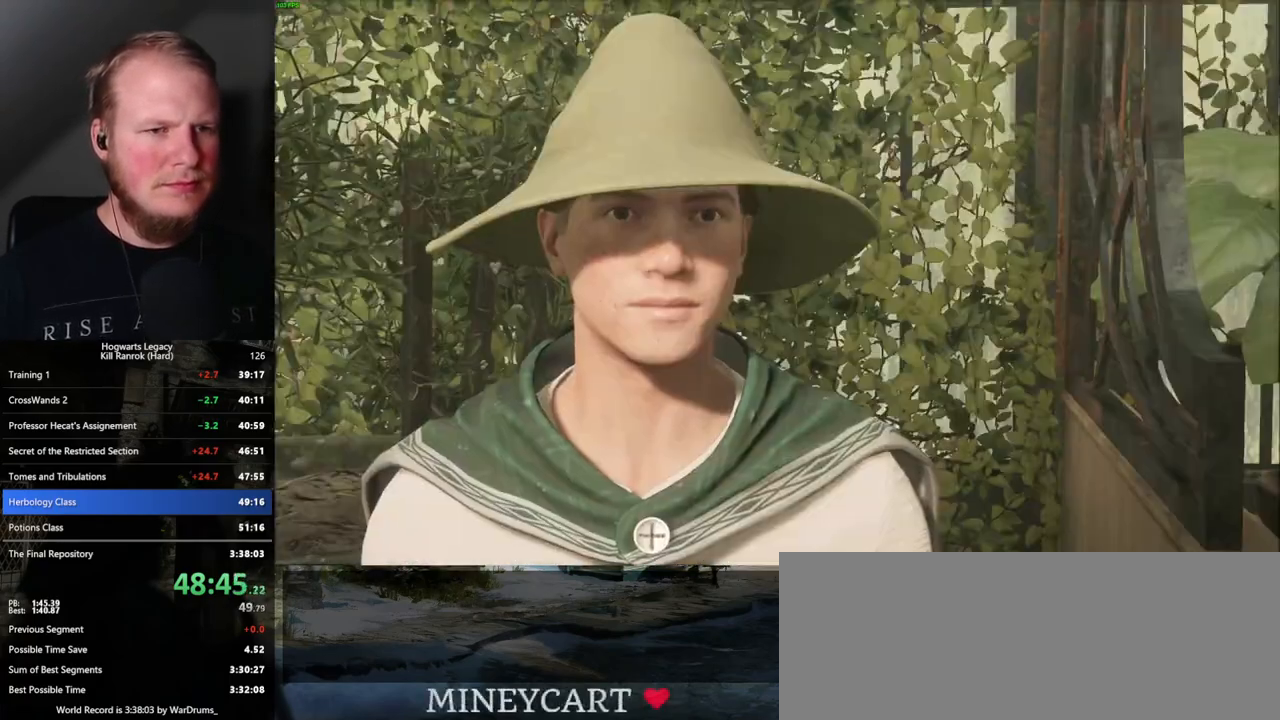
{"keys": [], "mouse": ["wheel"], "events": [[17, "space", "up"], [34, "mouse_wheel", "down"], [100, "mouse_wheel", "up"], [100, "q", "down"], [117, "space", "down"], [150, "q", "up"], [167, "space", "up"], [250, "q", "down"], [267, "space", "down"], [317, "q", "up"], [317, "space", "up"], [400, "q", "down"], [417, "mouse_wheel", "down"], [434, "space", "down"], [467, "mouse_wheel", "up"], [467, "space", "up"], [484, "mouse_wheel", "down"], [484, "q", "up"]]}
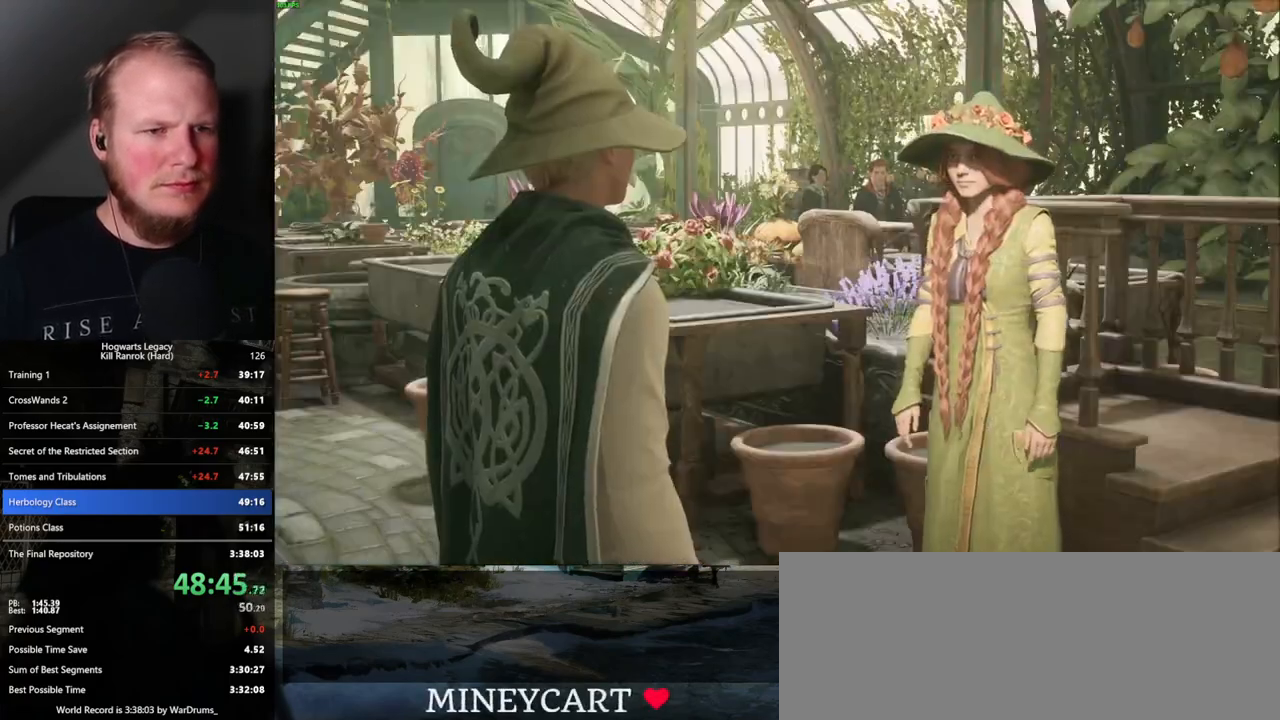
{"keys": [], "mouse": [], "events": [[17, "mouse_wheel", "up"], [34, "q", "down"], [67, "space", "down"], [134, "q", "up"], [134, "space", "up"], [217, "q", "down"], [234, "space", "down"], [250, "mouse_wheel", "down"], [284, "mouse_wheel", "up"], [284, "q", "up"], [284, "space", "up"], [300, "mouse_wheel", "down"], [384, "mouse_wheel", "up"], [384, "q", "down"], [384, "space", "down"], [417, "mouse_wheel", "down"], [434, "mouse_wheel", "up"], [434, "q", "up"], [450, "space", "up"]]}
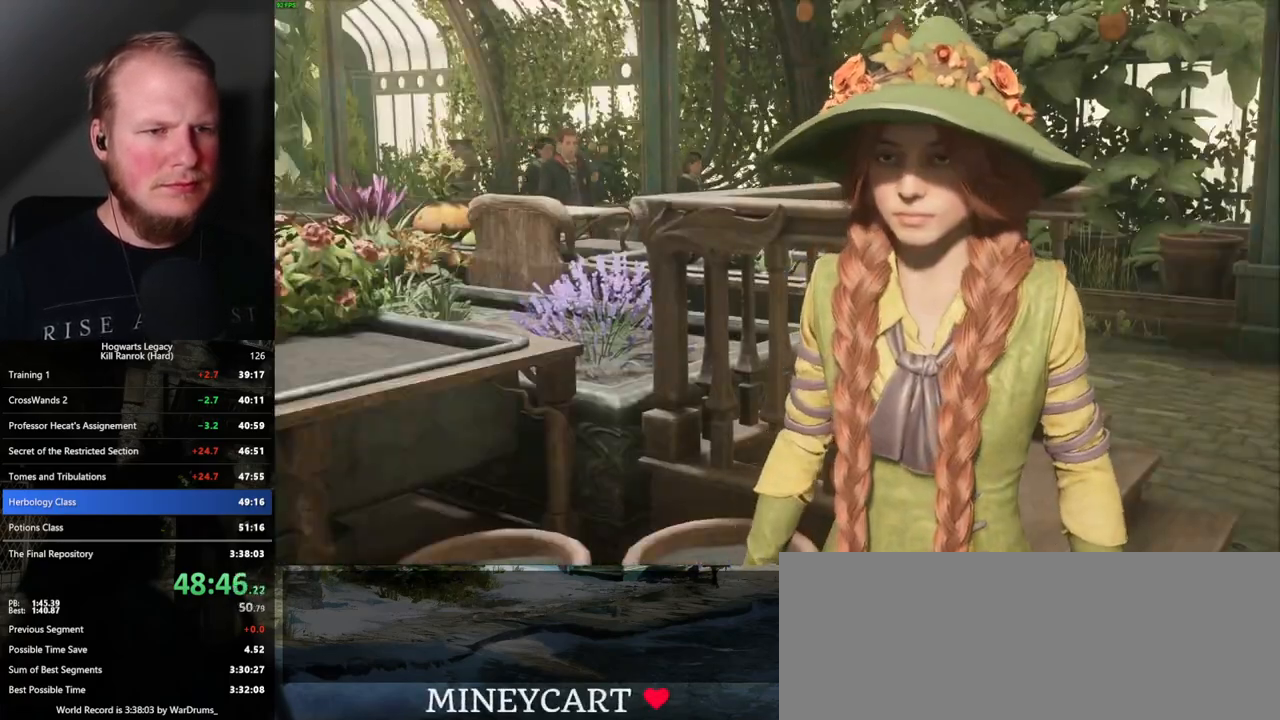
{"keys": ["a"], "mouse": [], "events": [[34, "space", "down"], [50, "q", "down"], [117, "q", "up"], [117, "space", "up"], [150, "mouse_wheel", "down"], [184, "q", "down"], [200, "space", "down"], [267, "mouse_wheel", "up"], [267, "q", "up"], [284, "space", "up"], [417, "a", "down"]]}
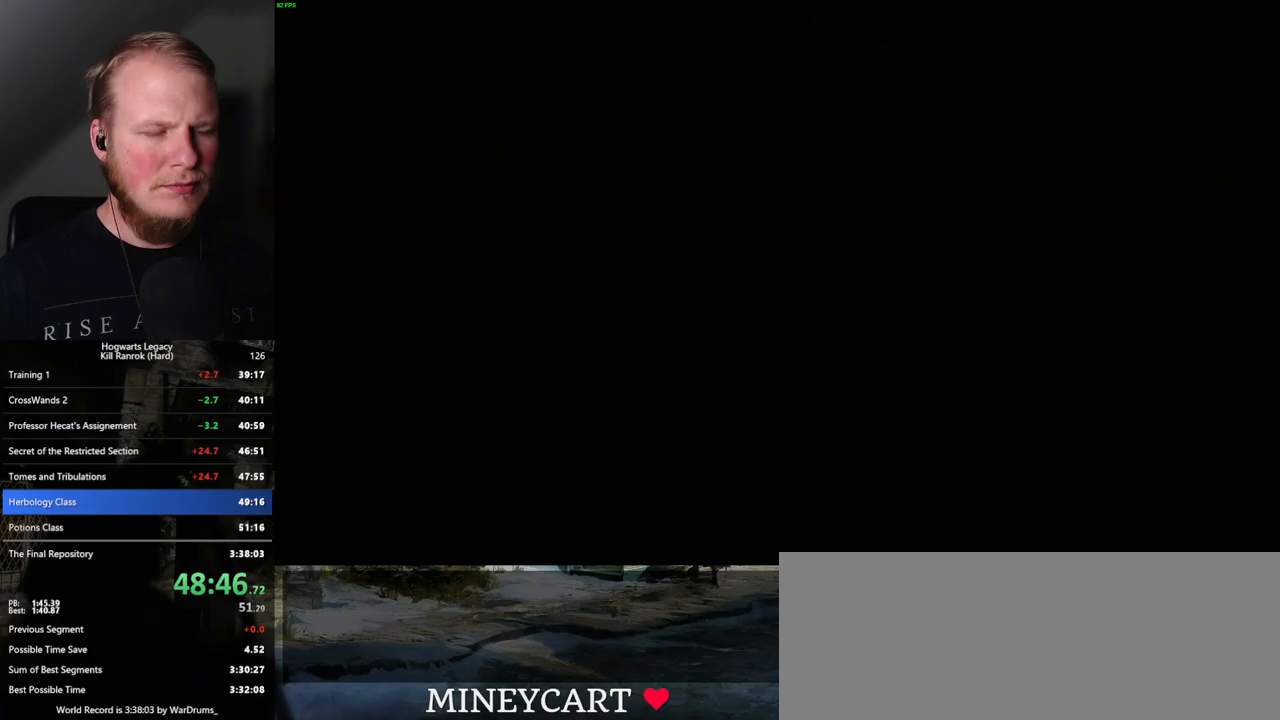
{"keys": ["w"], "mouse": [], "events": [[17, "space", "down"], [50, "w", "down"], [134, "space", "up"], [467, "a", "up"]]}
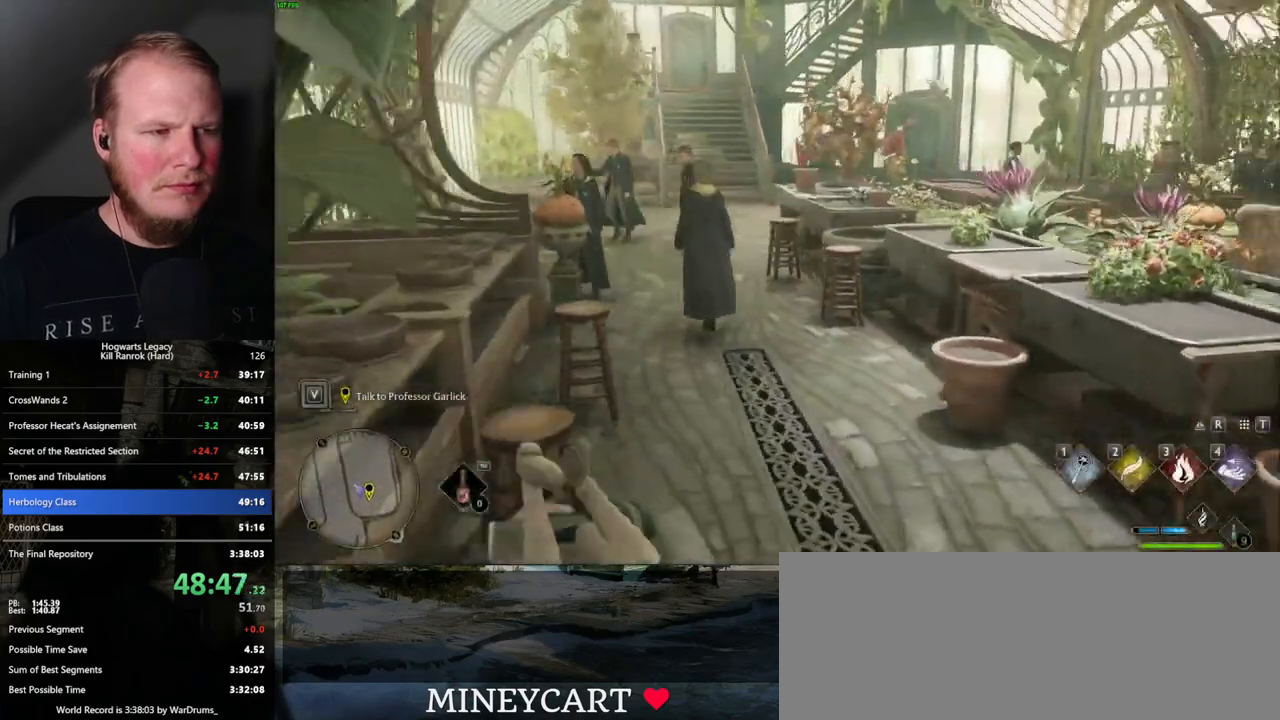
{"keys": ["w"], "mouse": [], "events": [[150, "d", "down"], [300, "shift_l", "down"], [334, "d", "up"], [434, "shift_l", "up"]]}
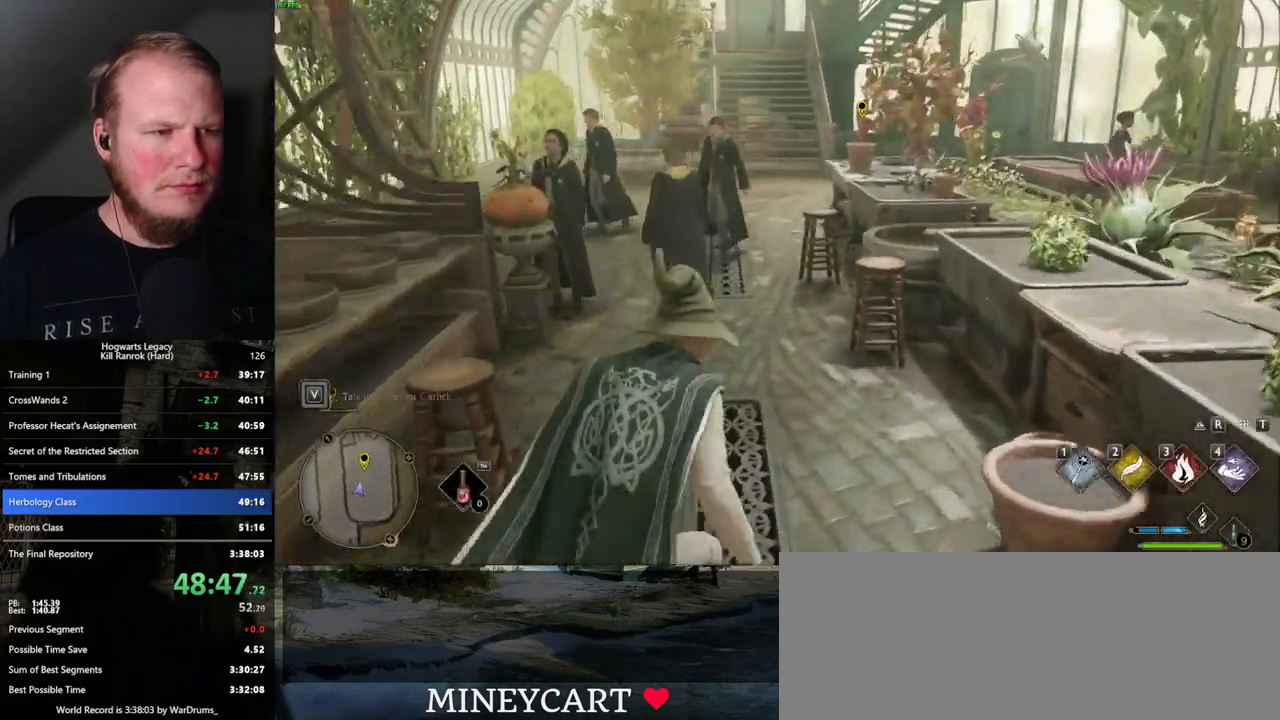
{"keys": ["a", "w"], "mouse": [], "events": [[467, "a", "down"]]}
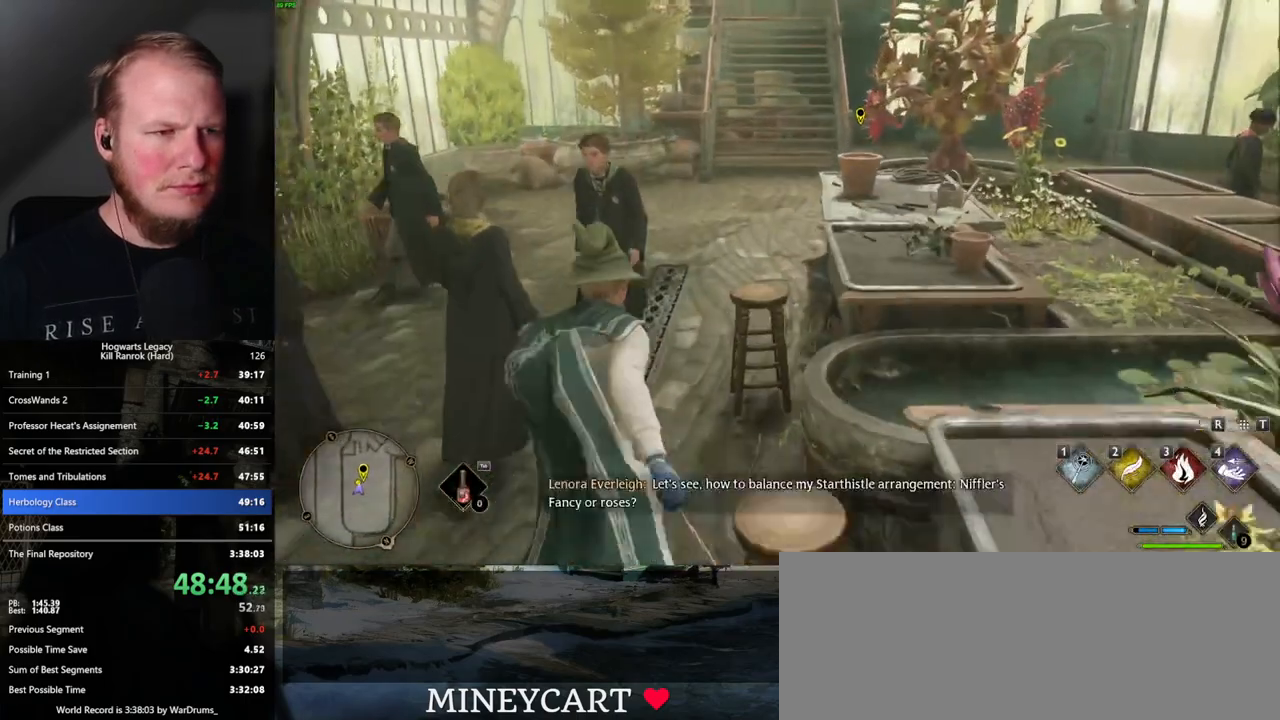
{"keys": ["w"], "mouse": [], "events": [[50, "a", "up"]]}
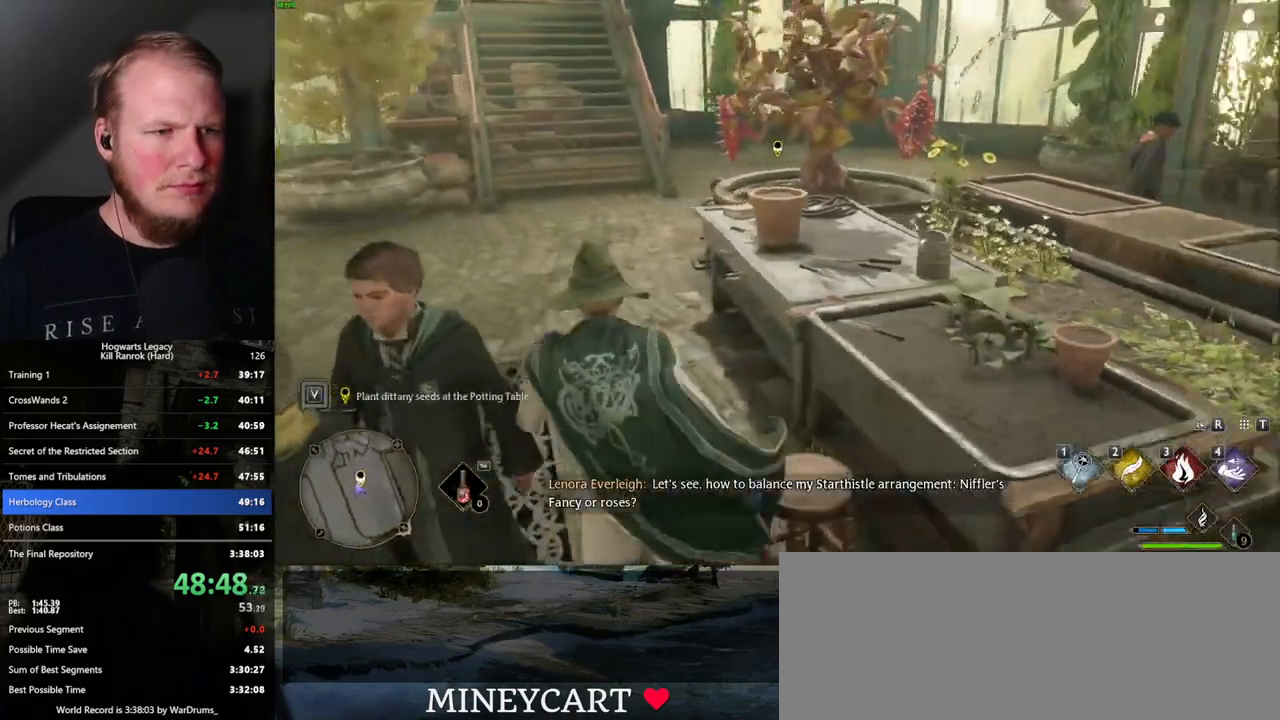
{"keys": ["a", "w"], "mouse": [], "events": [[167, "a", "down"], [400, "space", "down"], [500, "space", "up"]]}
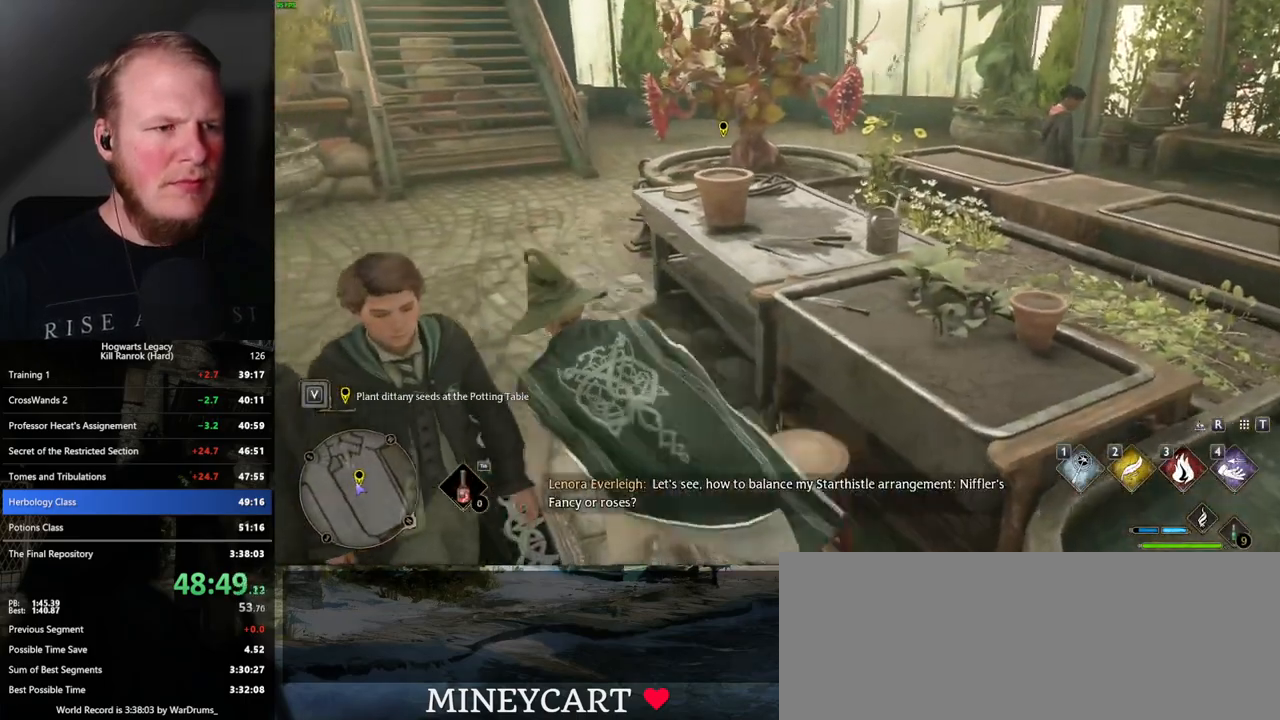
{"keys": ["w"], "mouse": [], "events": [[100, "d", "down"], [117, "a", "up"], [234, "a", "down"], [234, "d", "up"], [400, "a", "up"]]}
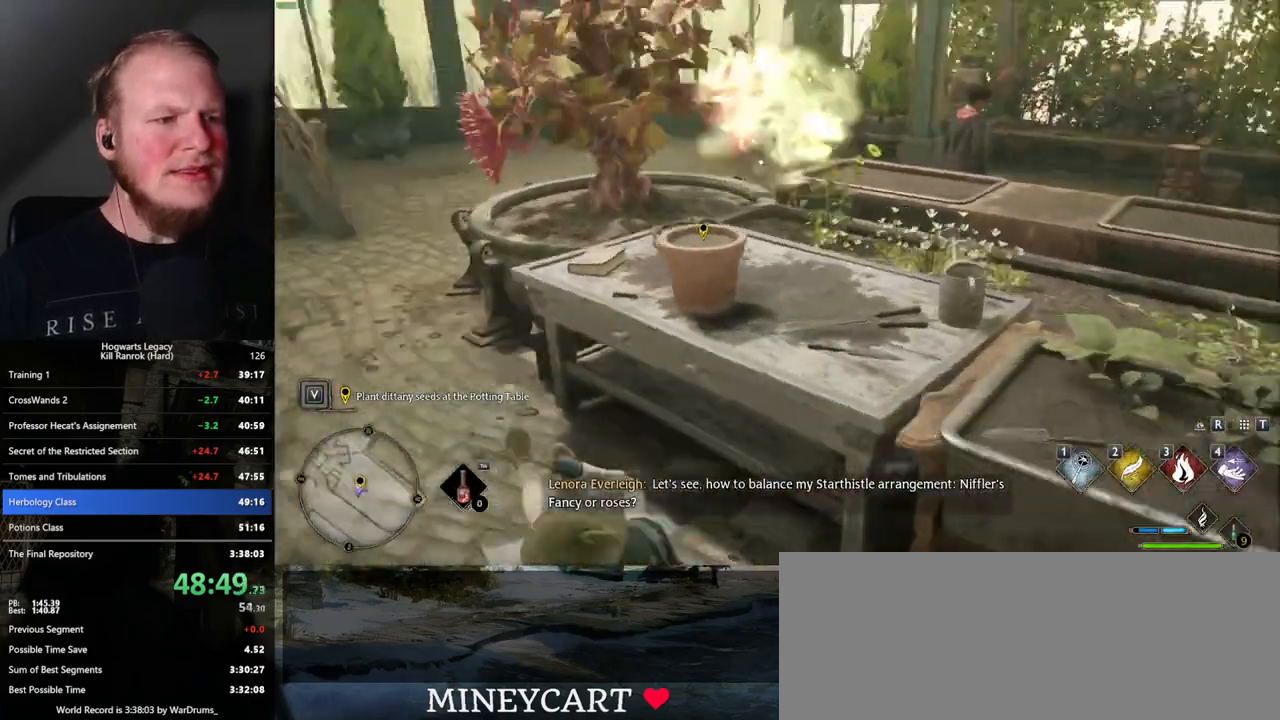
{"keys": [], "mouse": [], "events": [[67, "f", "down"], [100, "w", "up"], [150, "f", "up"], [217, "f", "down"], [300, "f", "up"], [350, "f", "down"], [450, "f", "up"]]}
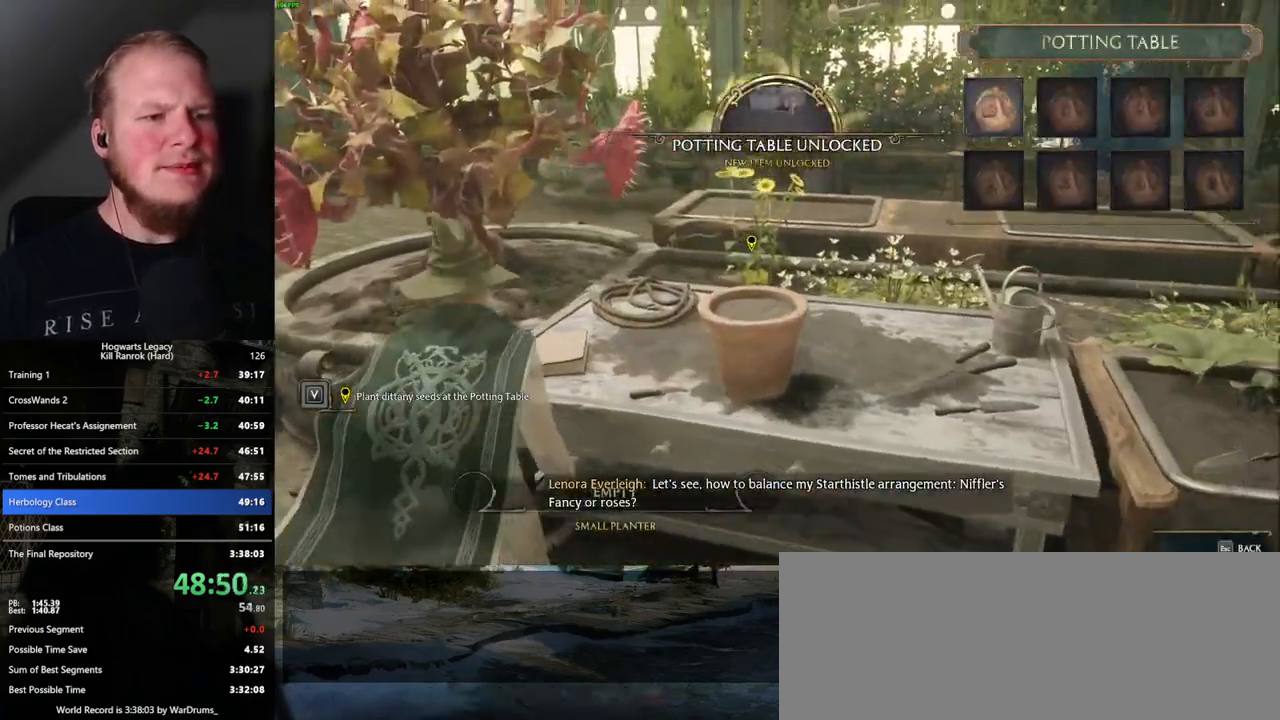
{"keys": [], "mouse": [], "events": [[384, "mouse_left", "down"], [500, "mouse_left", "up"]]}
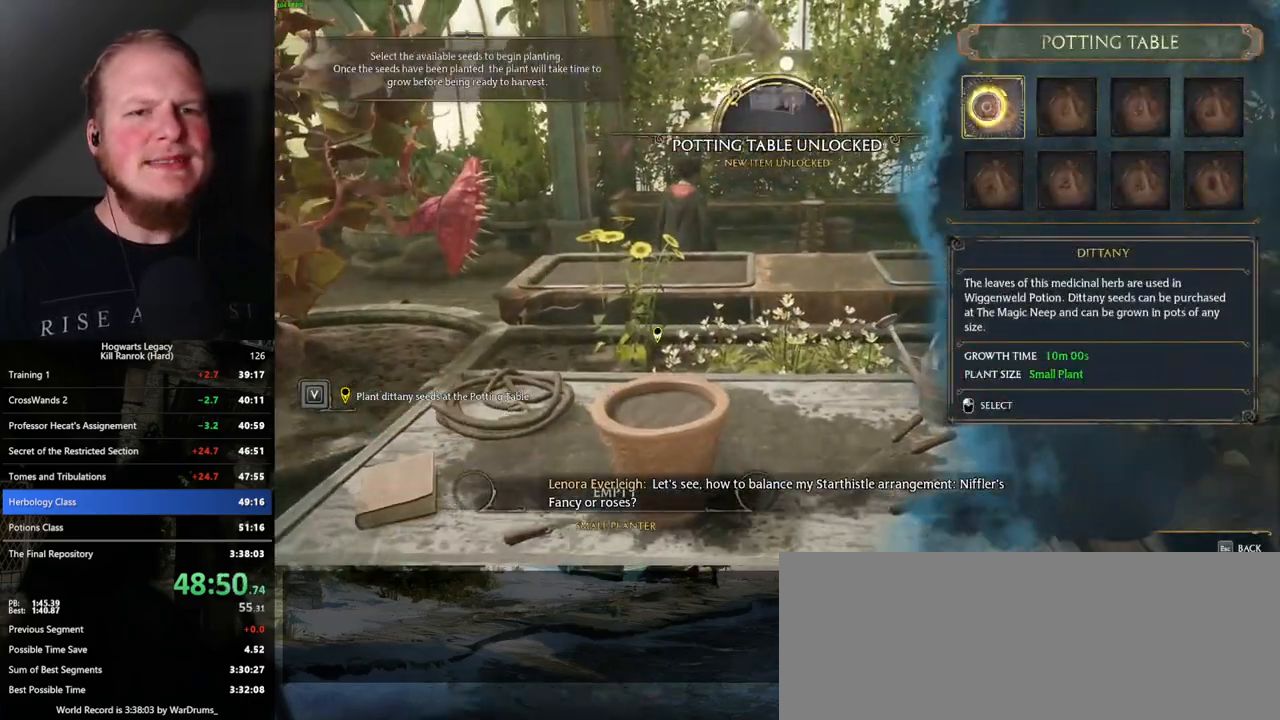
{"keys": [], "mouse": [], "events": [[200, "escape", "down"], [334, "escape", "up"]]}
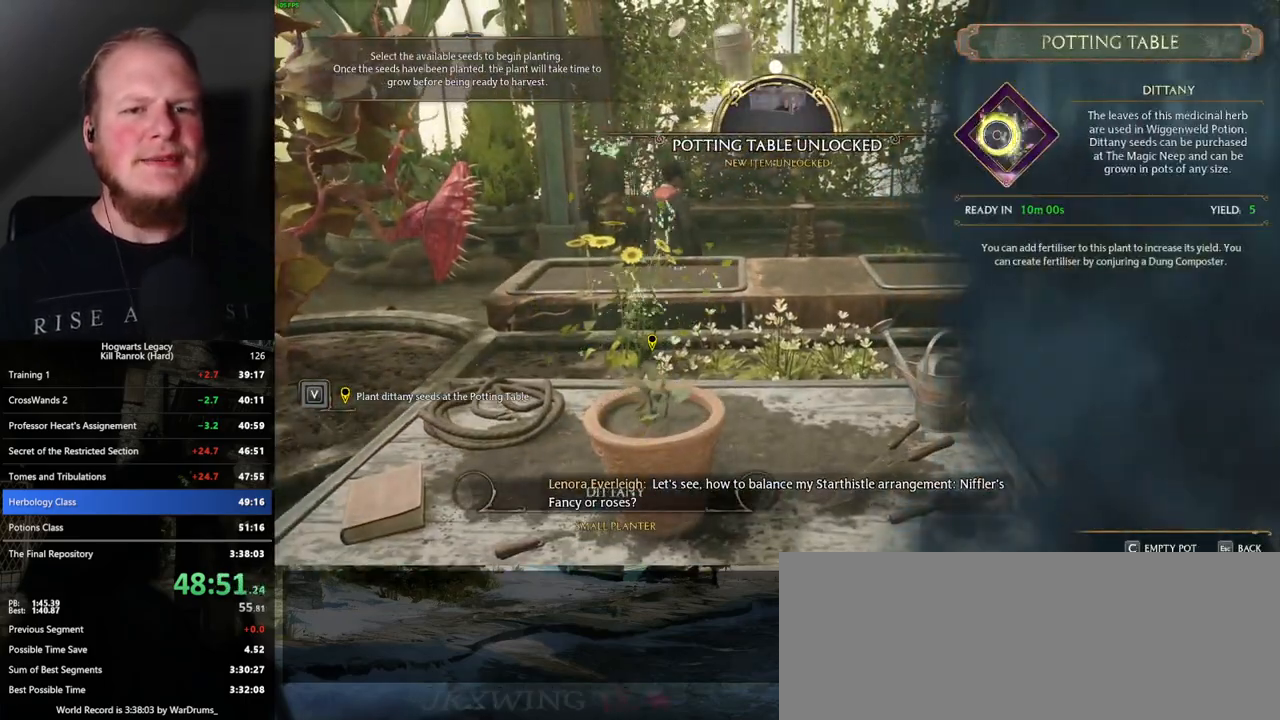
{"keys": [], "mouse": [], "events": [[134, "escape", "down"], [217, "escape", "up"]]}